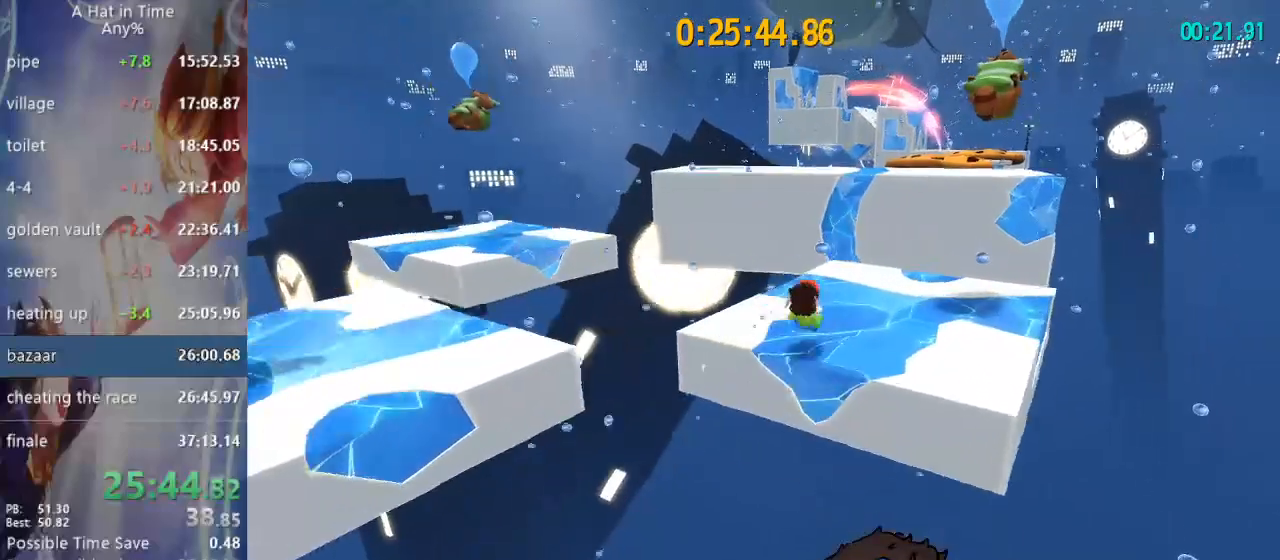
Gameplay with a controller (PlayStation layout); each line is a JSON object with the inputs held at the frame after it (dt_ms = milliseconds from this image to that frame). "events" lists button and stick changes between this image and that frame as [ms after this image, input, new state], when the widget could be followed in between.
{"dt_ms": 500, "buttons": ["CROSS", "L2"], "left_stick": "up-right", "right_stick": "center"}
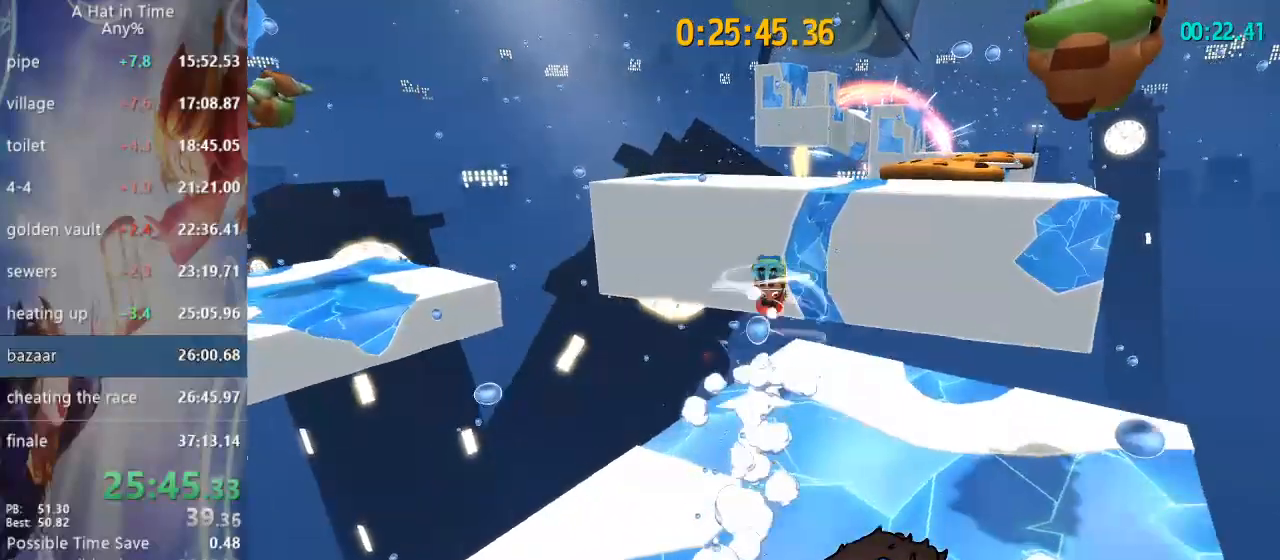
{"dt_ms": 500, "buttons": ["L2"], "left_stick": "up", "right_stick": "center", "events": [[217, "left_stick", "up"], [417, "CROSS", "up"]]}
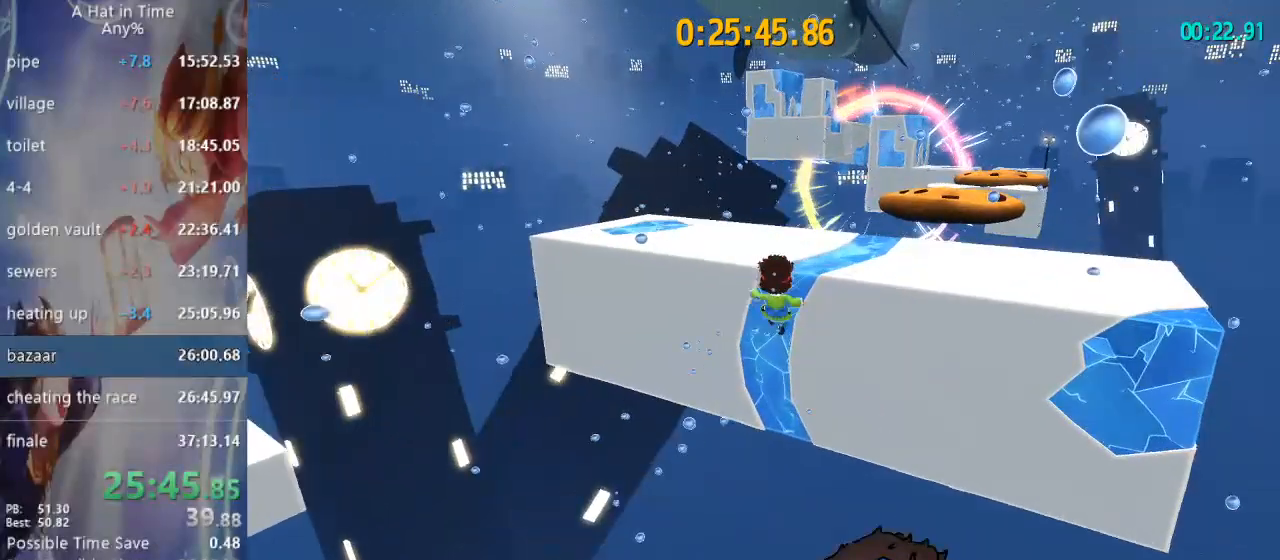
{"dt_ms": 500, "buttons": ["L2"], "left_stick": "up", "right_stick": "center", "events": [[33, "R2", "down"], [433, "R2", "up"]]}
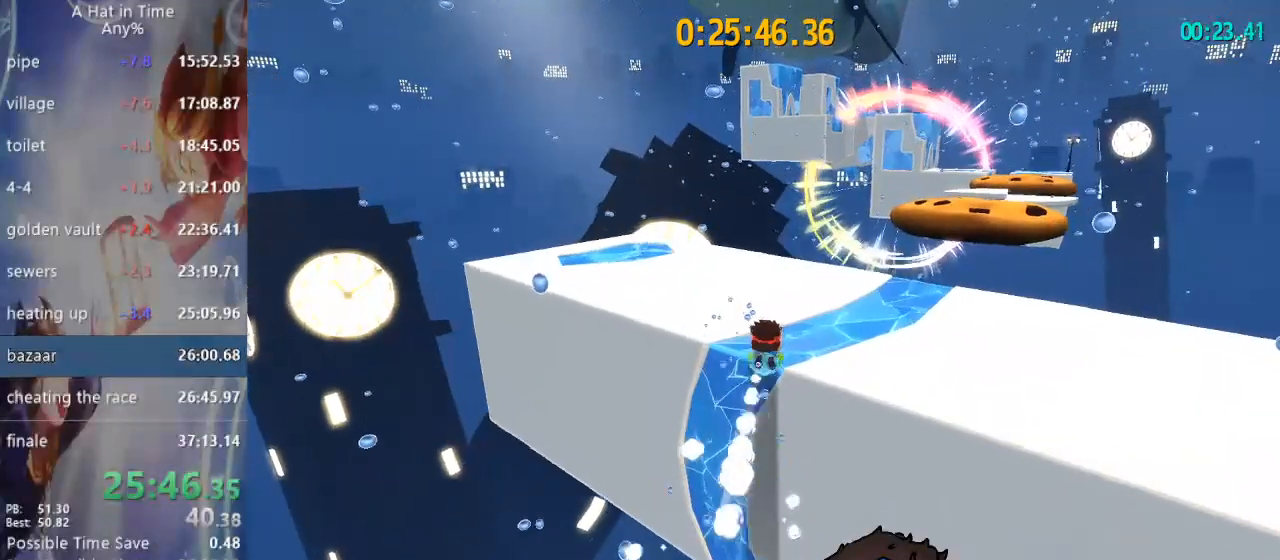
{"dt_ms": 500, "buttons": ["L1", "L2"], "left_stick": "up-right", "right_stick": "right"}
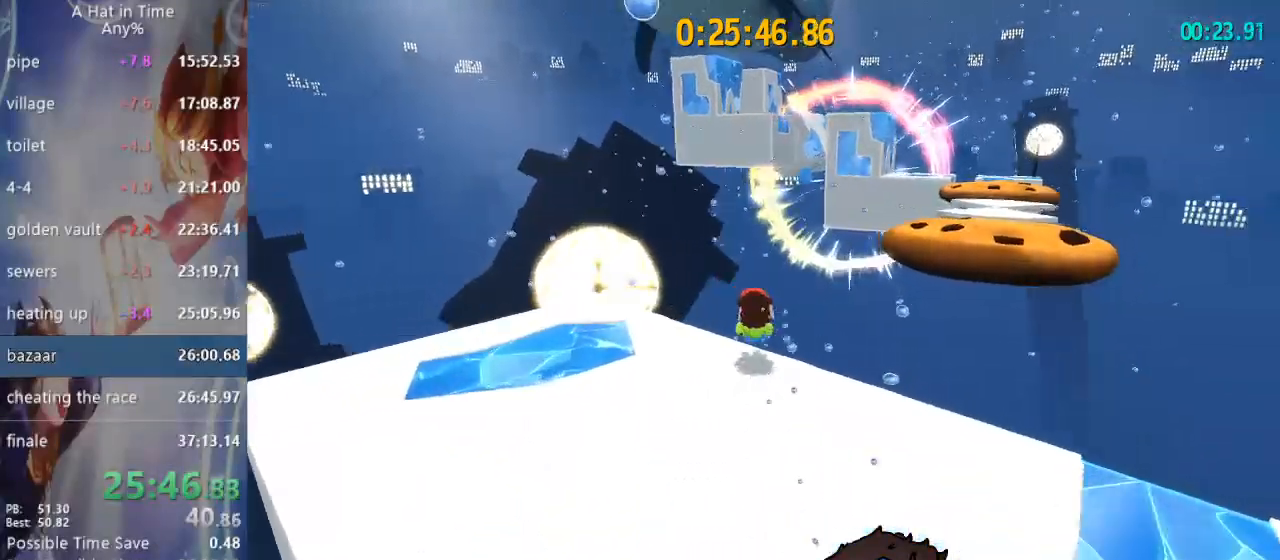
{"dt_ms": 500, "buttons": ["L2"], "left_stick": "up", "right_stick": "center", "events": [[33, "right_stick", "center"], [200, "CROSS", "down"], [250, "L1", "up"], [467, "CROSS", "up"], [483, "left_stick", "up"]]}
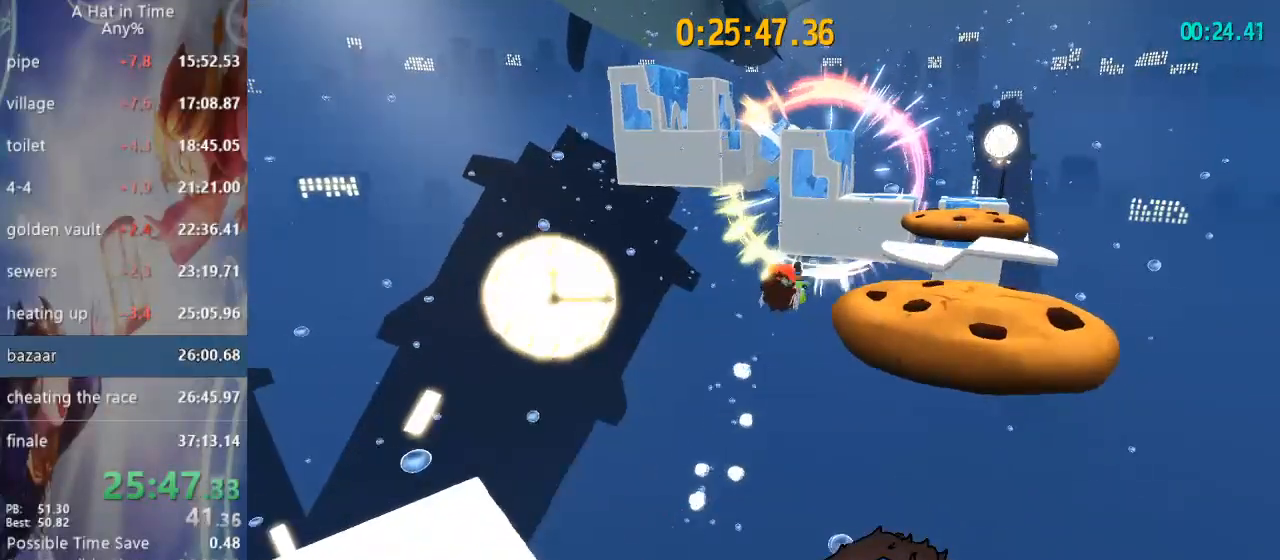
{"dt_ms": 500, "buttons": ["L1", "L2"], "left_stick": "up", "right_stick": "center", "events": [[200, "R2", "down"], [417, "R2", "up"], [467, "L1", "down"]]}
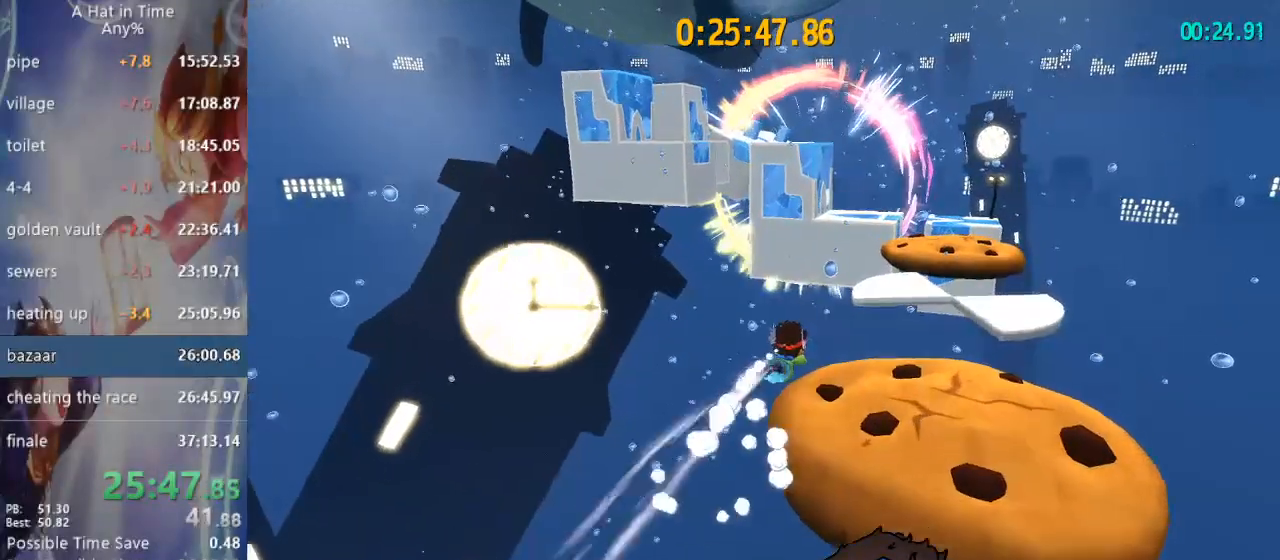
{"dt_ms": 500, "buttons": ["L2", "R2"], "left_stick": "up", "right_stick": "center", "events": [[67, "L1", "up"], [167, "L1", "down"], [467, "L1", "up"], [467, "R2", "down"]]}
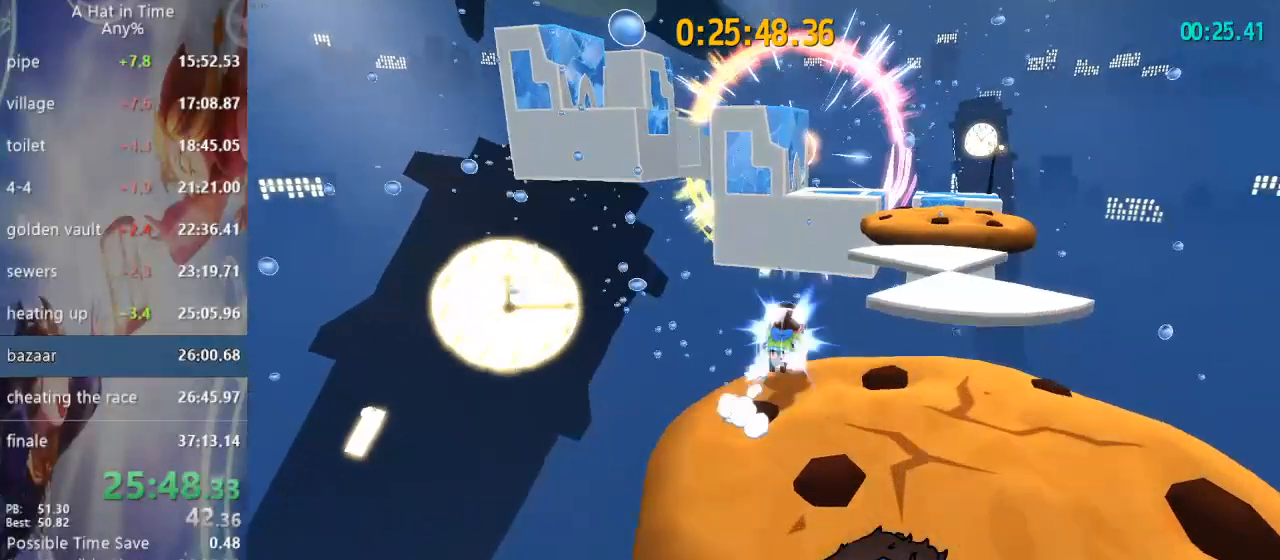
{"dt_ms": 500, "buttons": ["L2"], "left_stick": "up", "right_stick": "center", "events": [[200, "R2", "up"]]}
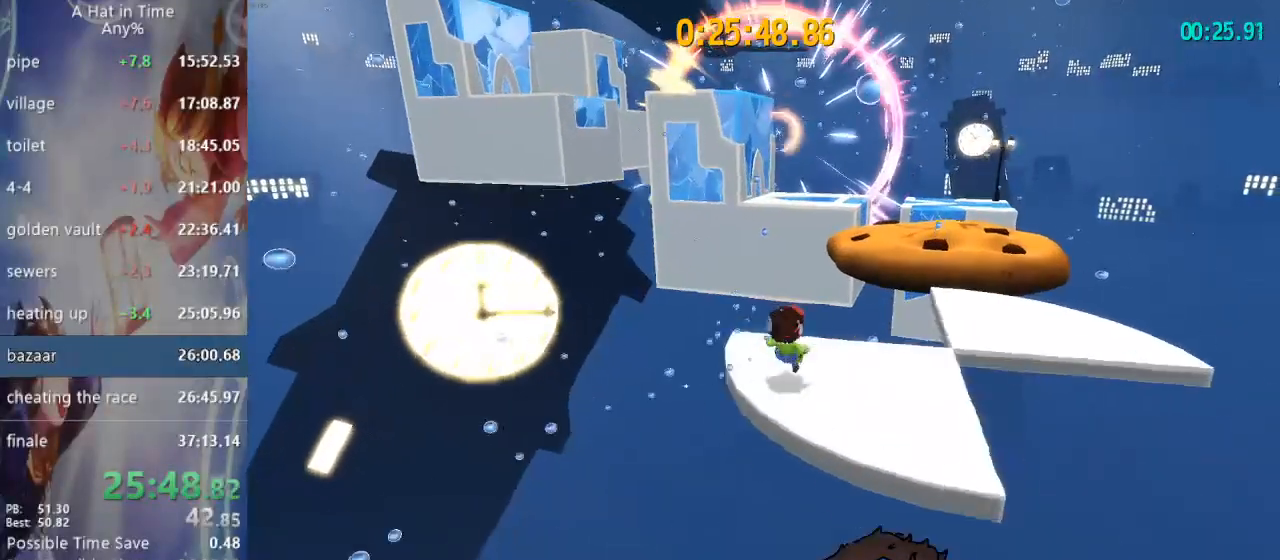
{"dt_ms": 500, "buttons": ["L2", "R2", "L3"], "left_stick": "up", "right_stick": "center", "events": [[183, "CROSS", "down"], [350, "CROSS", "up"], [350, "L1", "down"], [400, "L1", "up"], [417, "R2", "down"], [467, "L3", "down"]]}
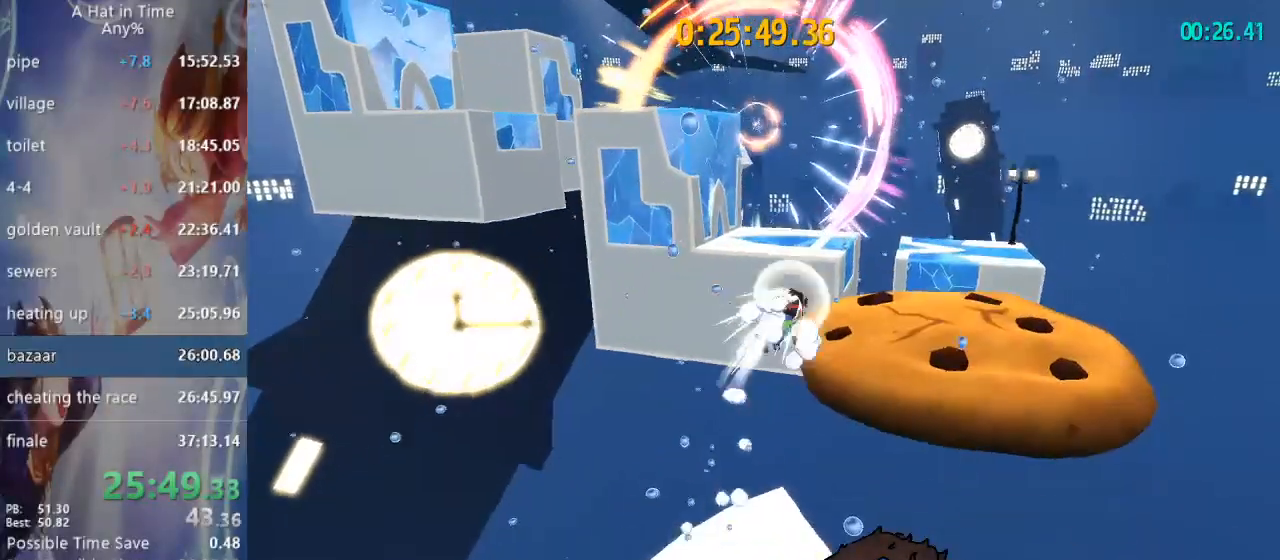
{"dt_ms": 500, "buttons": ["L2"], "left_stick": "up-left", "right_stick": "center", "events": [[100, "R2", "up"], [100, "left_stick", "up-left"], [400, "L3", "up"]]}
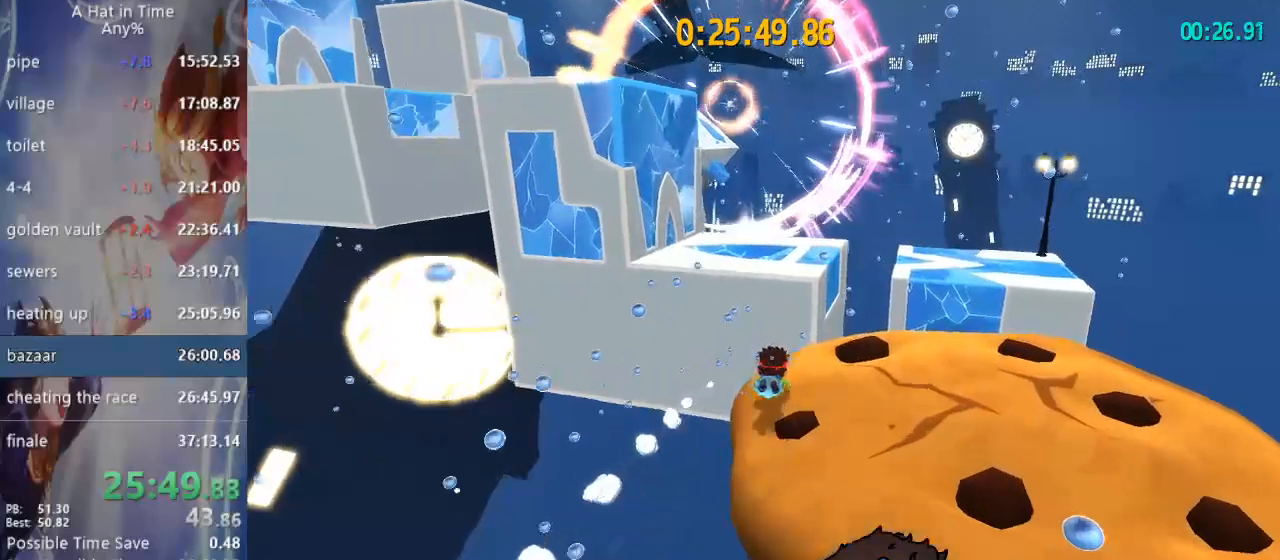
{"dt_ms": 500, "buttons": ["L2", "L3"], "left_stick": "up-left", "right_stick": "center", "events": [[83, "L3", "down"], [83, "R2", "down"], [317, "R2", "up"], [400, "right_stick", "left"], [500, "right_stick", "center"]]}
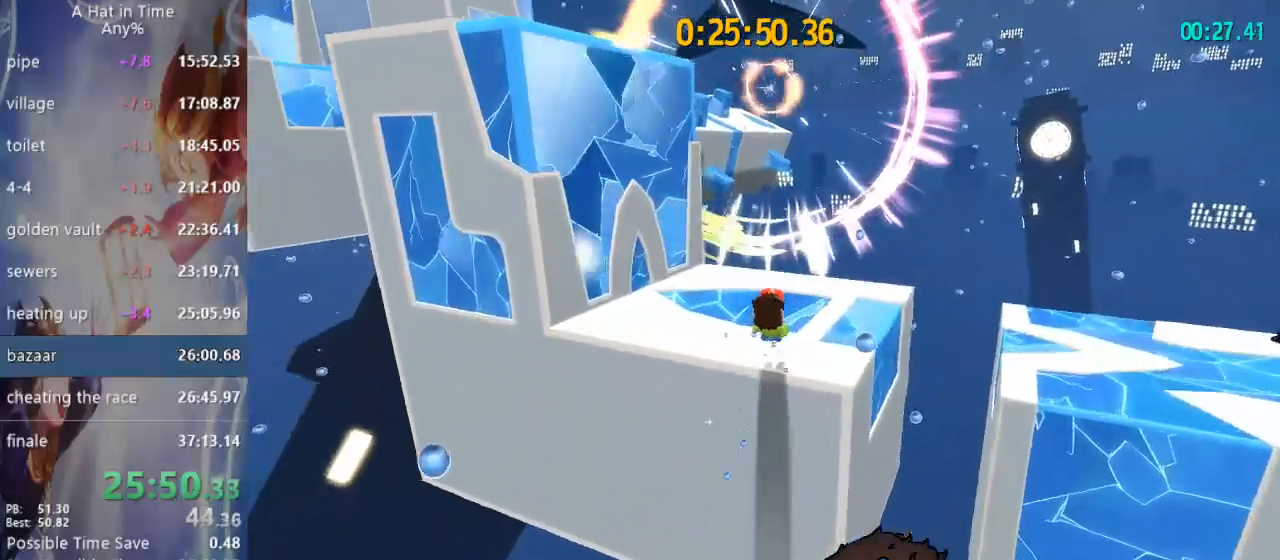
{"dt_ms": 500, "buttons": ["L2", "L3"], "left_stick": "up-left", "right_stick": "center", "events": [[150, "CROSS", "down"], [417, "CROSS", "up"]]}
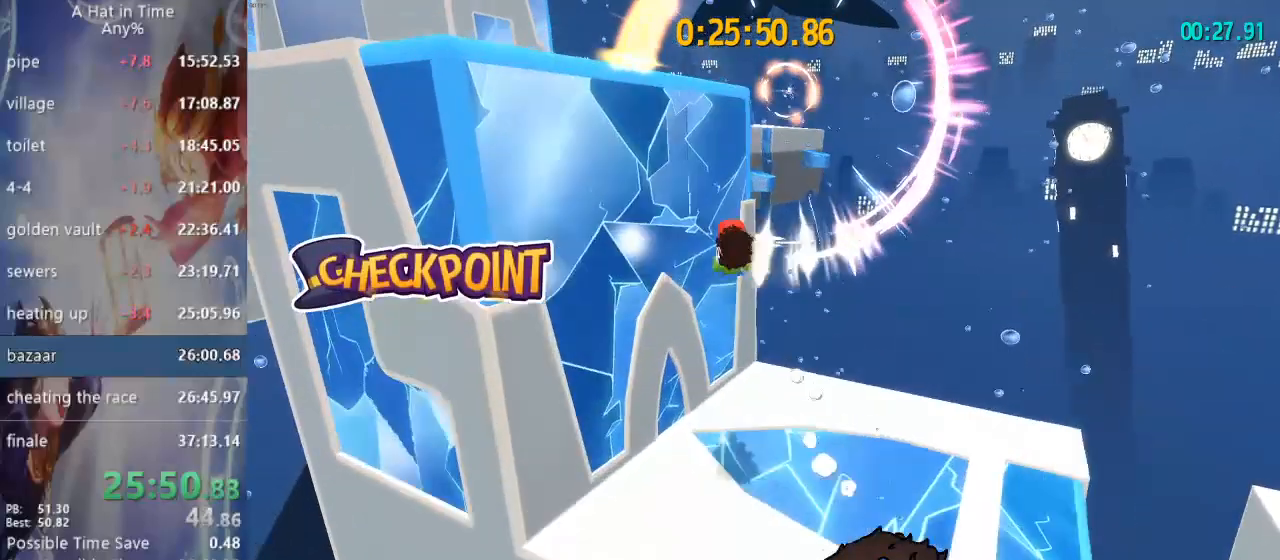
{"dt_ms": 500, "buttons": ["L2"], "left_stick": "up-left", "right_stick": "center", "events": [[250, "L3", "up"], [350, "L1", "down"], [467, "L1", "up"]]}
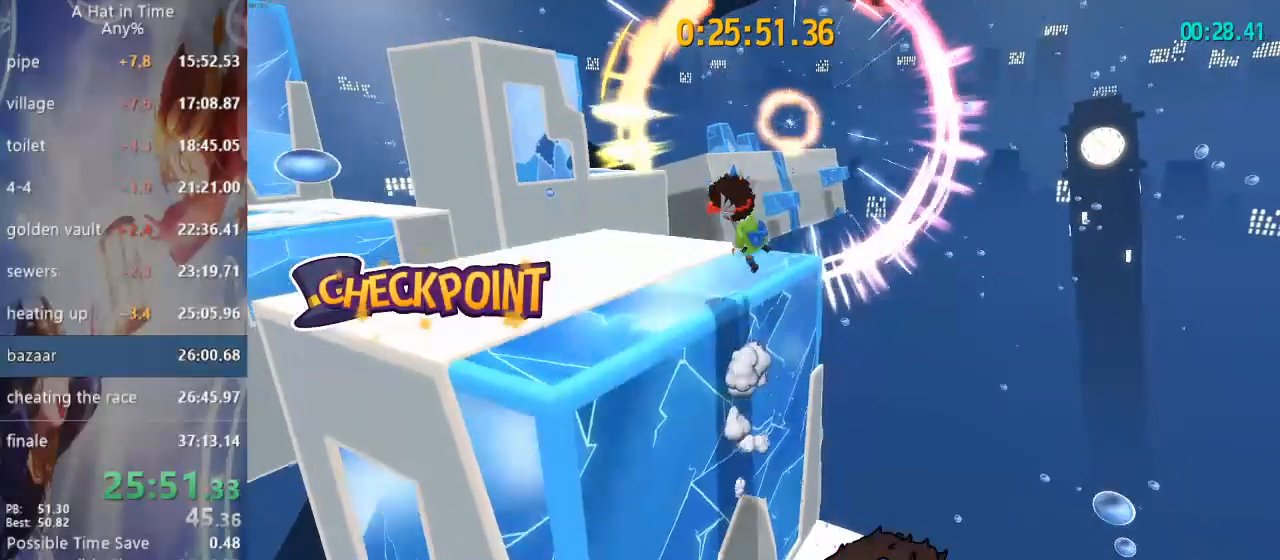
{"dt_ms": 1000, "buttons": ["CROSS"], "left_stick": "up", "right_stick": "right"}
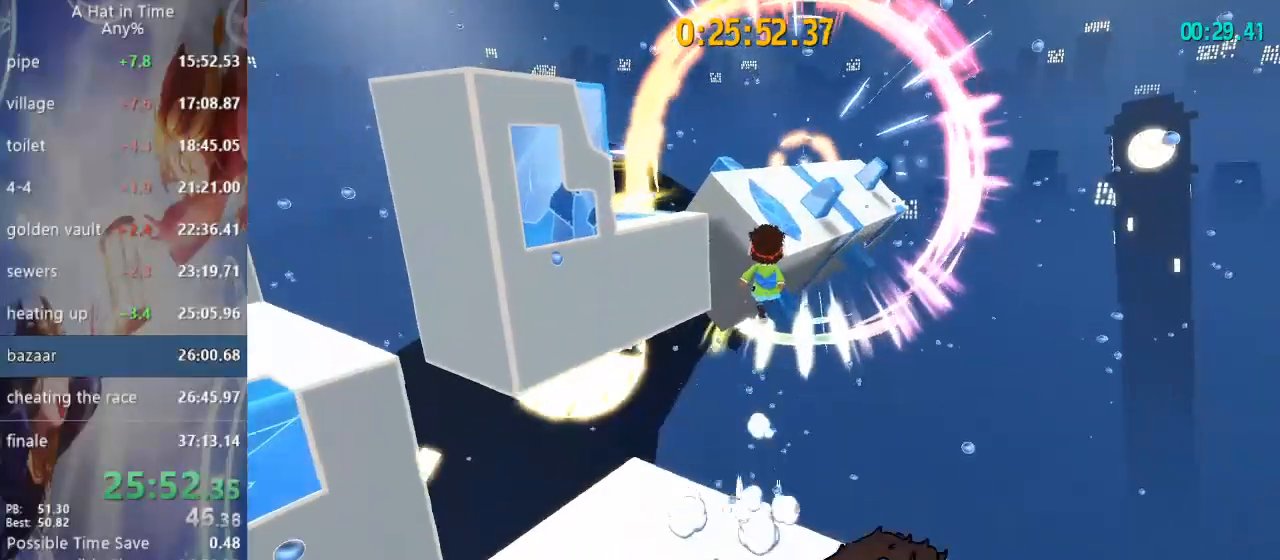
{"dt_ms": 500, "buttons": [], "left_stick": "up", "right_stick": "right", "events": [[367, "CROSS", "up"]]}
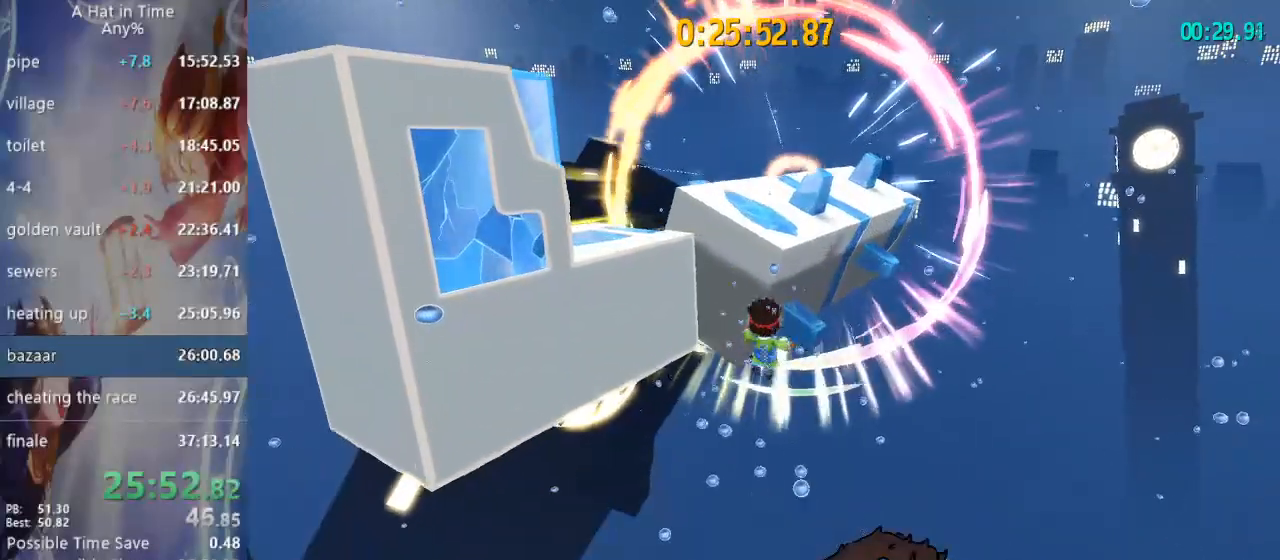
{"dt_ms": 500, "buttons": ["CROSS"], "left_stick": "up", "right_stick": "center", "events": [[50, "CROSS", "down"], [483, "right_stick", "center"]]}
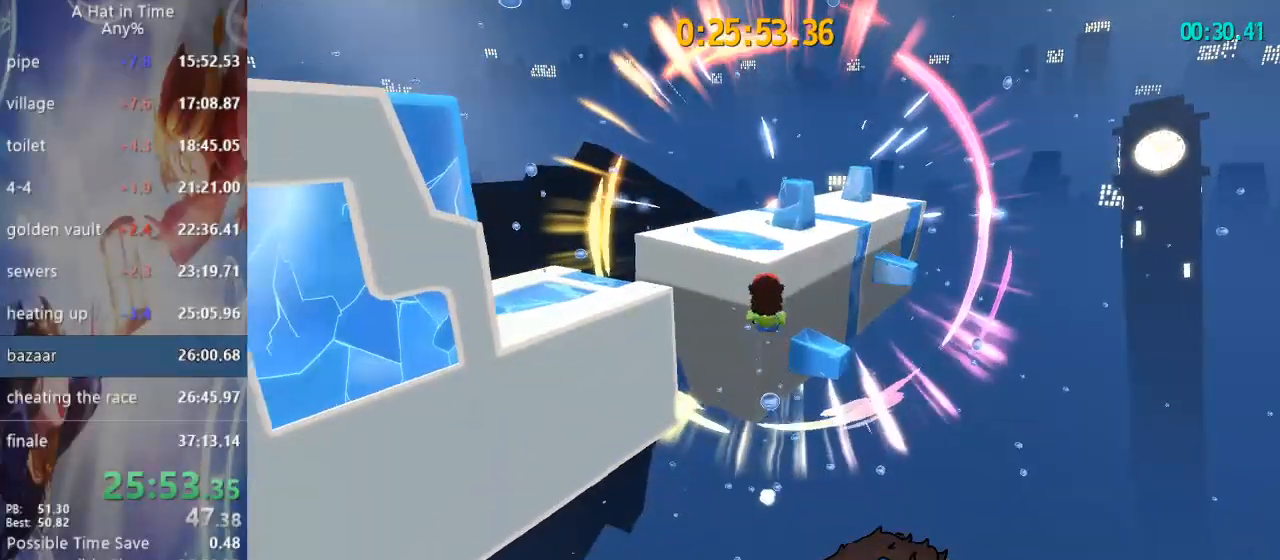
{"dt_ms": 500, "buttons": ["R2"], "left_stick": "up", "right_stick": "center", "events": [[217, "CROSS", "up"], [450, "R2", "down"]]}
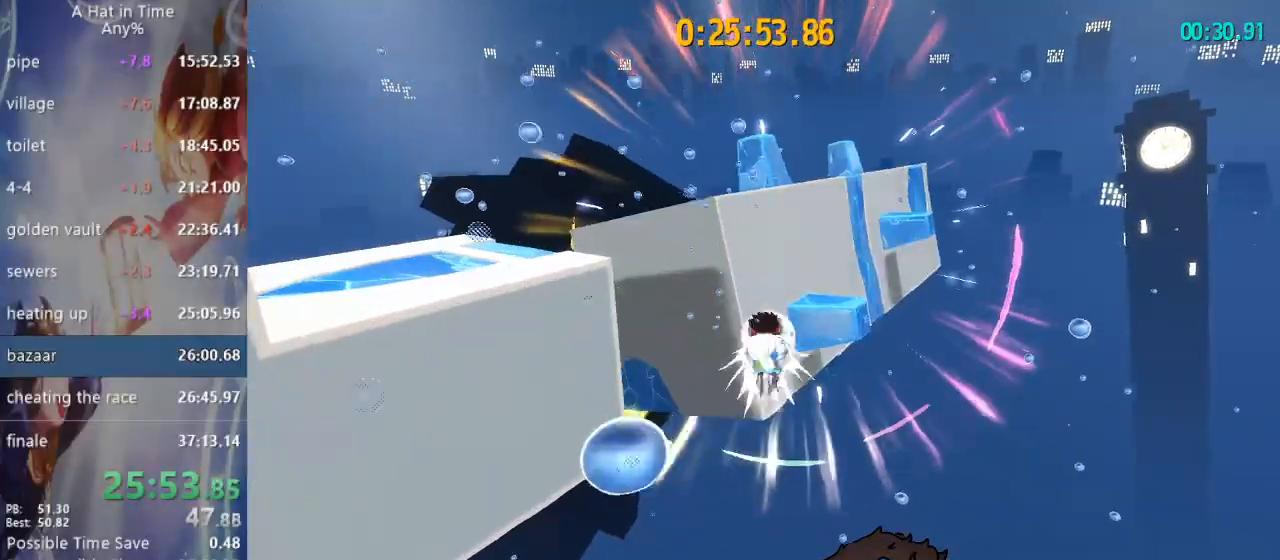
{"dt_ms": 500, "buttons": [], "left_stick": "up", "right_stick": "center", "events": [[183, "R2", "up"]]}
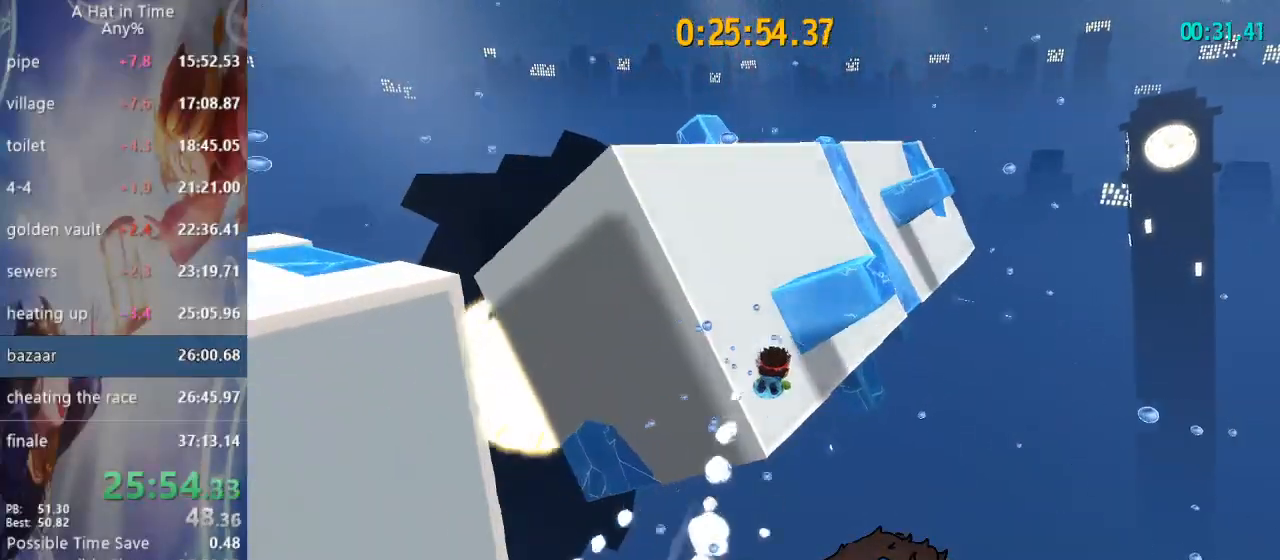
{"dt_ms": 500, "buttons": ["L2"], "left_stick": "up", "right_stick": "right", "events": [[100, "R2", "down"], [133, "L2", "down"], [267, "R2", "up"], [317, "right_stick", "right"]]}
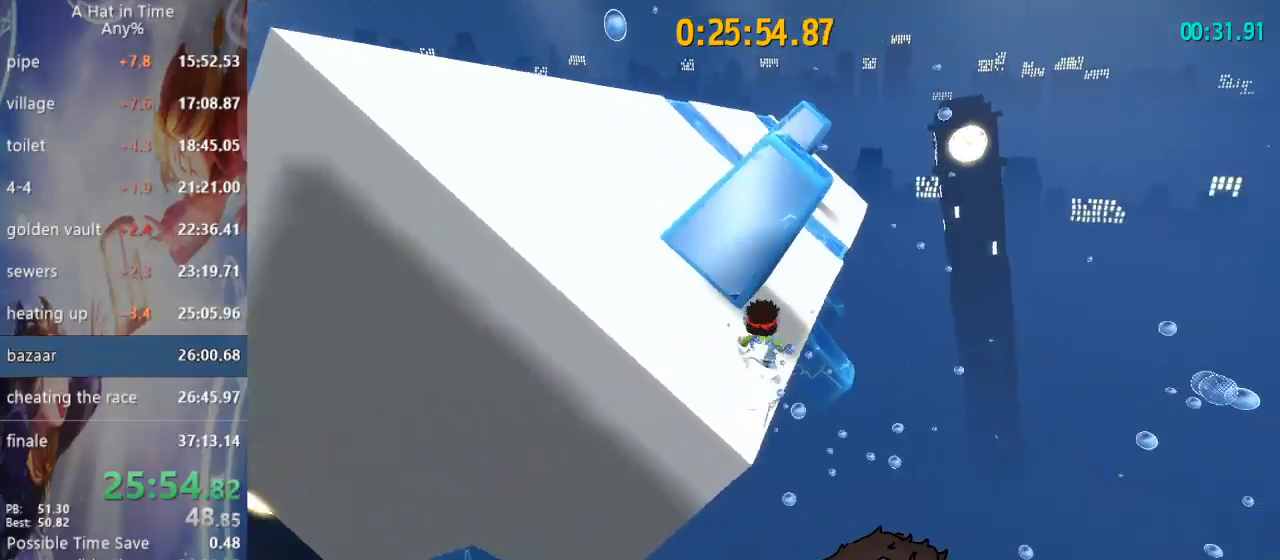
{"dt_ms": 500, "buttons": ["CROSS", "L2"], "left_stick": "up", "right_stick": "center", "events": [[50, "right_stick", "center"], [117, "CROSS", "down"], [367, "L3", "down"], [450, "L3", "up"]]}
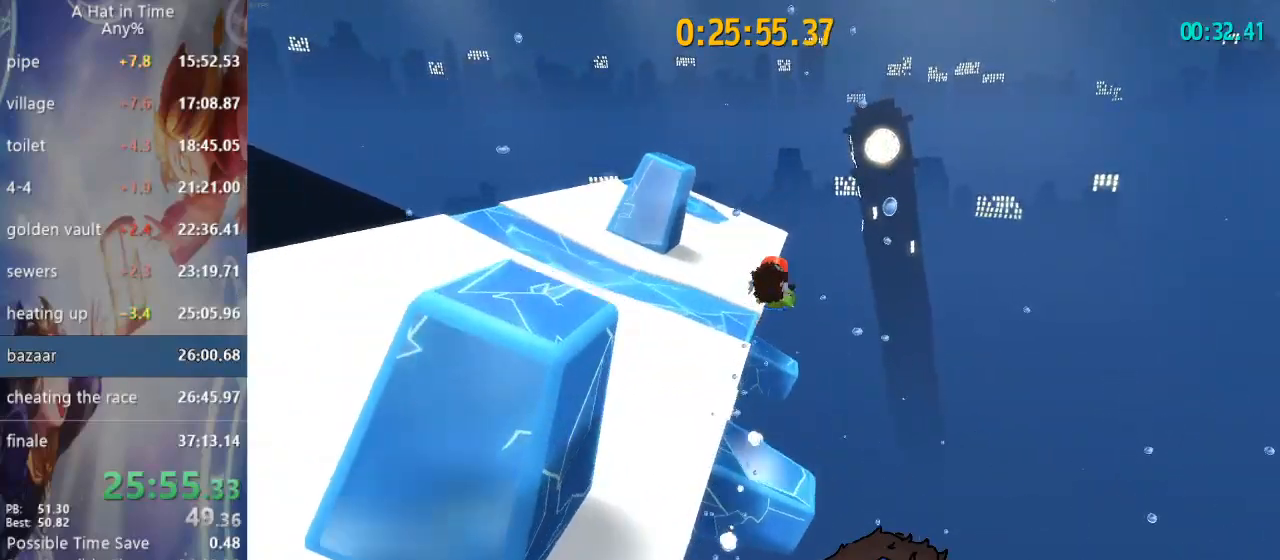
{"dt_ms": 500, "buttons": ["L2"], "left_stick": "up", "right_stick": "center", "events": [[117, "CROSS", "up"]]}
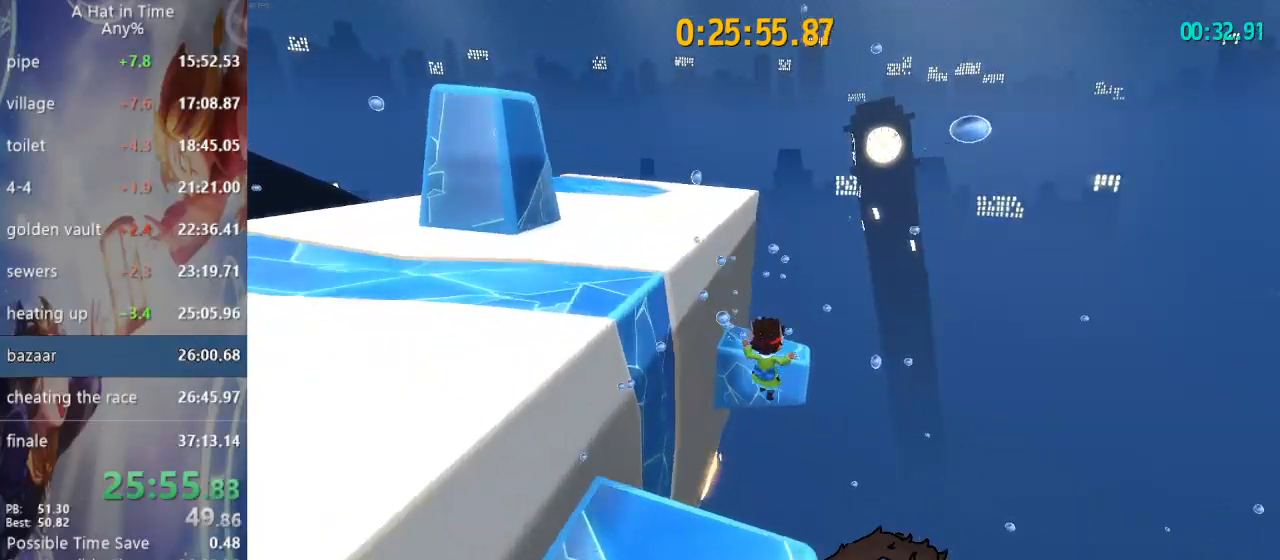
{"dt_ms": 500, "buttons": ["L2", "R2", "L3"], "left_stick": "up-left", "right_stick": "center", "events": [[100, "L3", "down"], [100, "left_stick", "up-left"], [450, "R2", "down"]]}
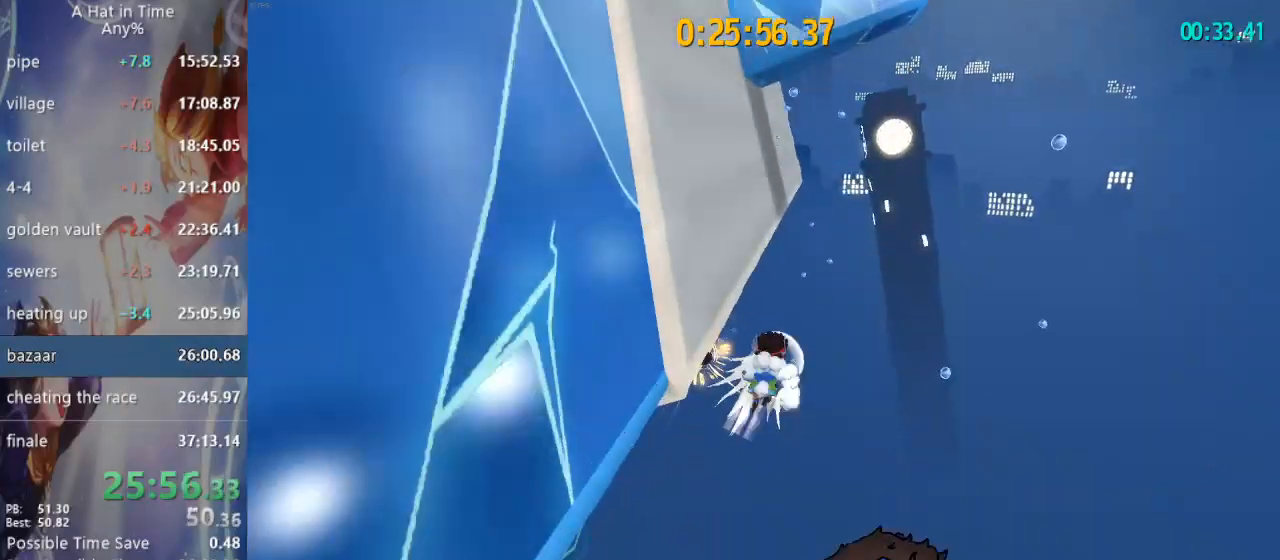
{"dt_ms": 500, "buttons": ["L2"], "left_stick": "up-left", "right_stick": "center", "events": [[83, "L3", "up"], [83, "left_stick", "up"], [200, "R2", "up"], [317, "left_stick", "up-left"]]}
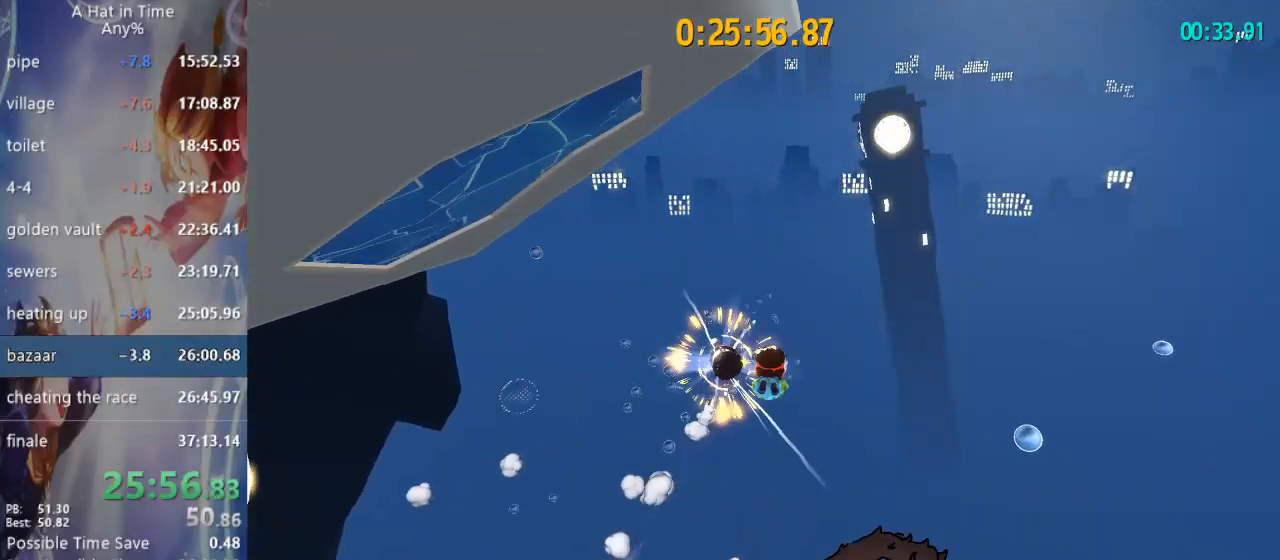
{"dt_ms": 500, "buttons": ["L2"], "left_stick": "up-left", "right_stick": "center", "events": [[117, "L1", "down"], [483, "L1", "up"]]}
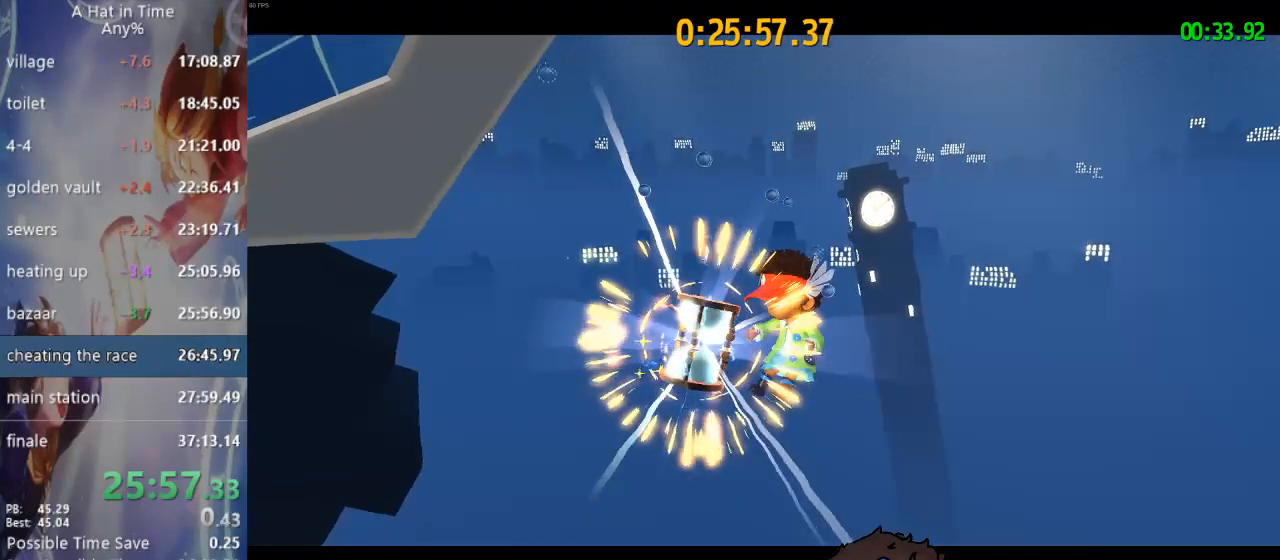
{"dt_ms": 500, "buttons": [], "left_stick": "center", "right_stick": "center", "events": [[33, "L2", "up"], [150, "left_stick", "center"]]}